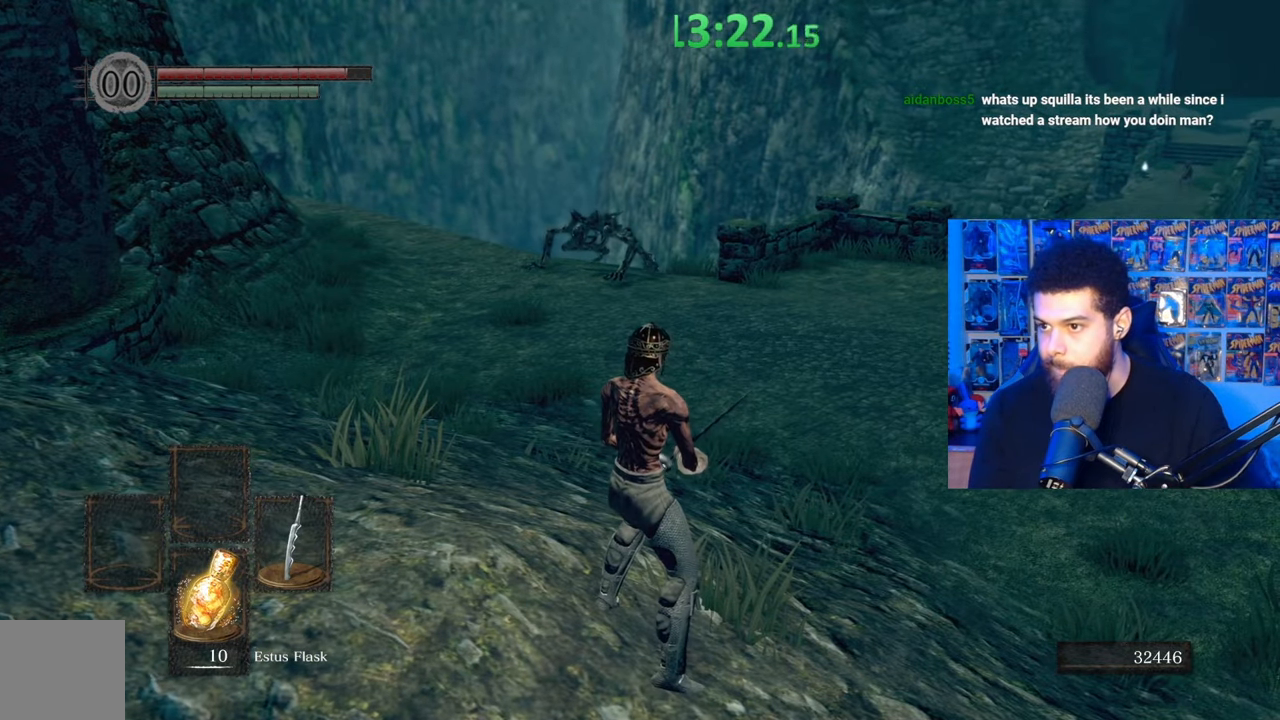
Gameplay with a controller (Xbox layout); each line is a JSON object with the inputs held at the frame after it. "events" lists button and stick changes between this image and that frame as [ms after this image, input, new state], when the widget could be followed in between. Not read: SHARE.
{"buttons": [], "left_stick": "right", "right_stick": "right", "events": [[17, "left_stick", "down"], [17, "right_stick", "right"], [267, "left_stick", "down-right"], [467, "left_stick", "right"]]}
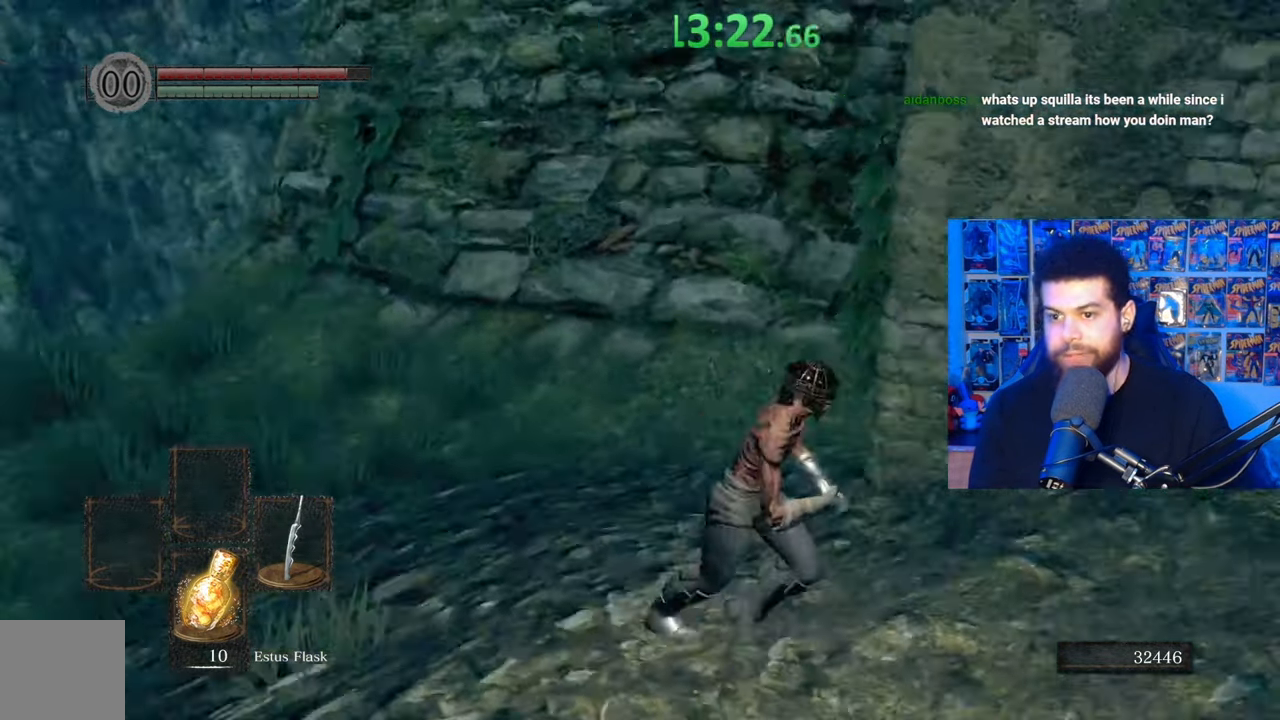
{"buttons": ["B"], "left_stick": "up", "right_stick": "right", "events": [[17, "right_stick", "center"], [67, "B", "down"], [117, "left_stick", "up-right"], [267, "right_stick", "right"], [367, "left_stick", "up"]]}
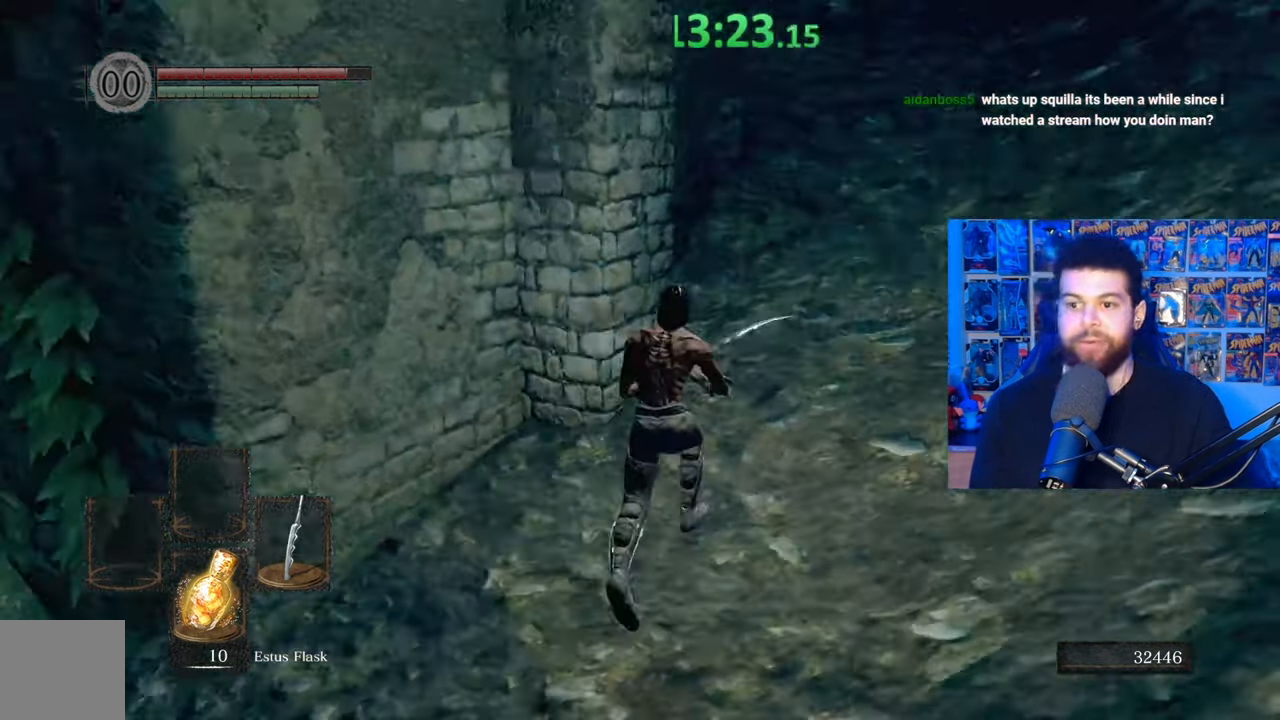
{"buttons": ["B"], "left_stick": "up", "right_stick": "down-left", "events": [[17, "right_stick", "center"], [117, "right_stick", "up"], [250, "right_stick", "center"], [450, "right_stick", "down-left"]]}
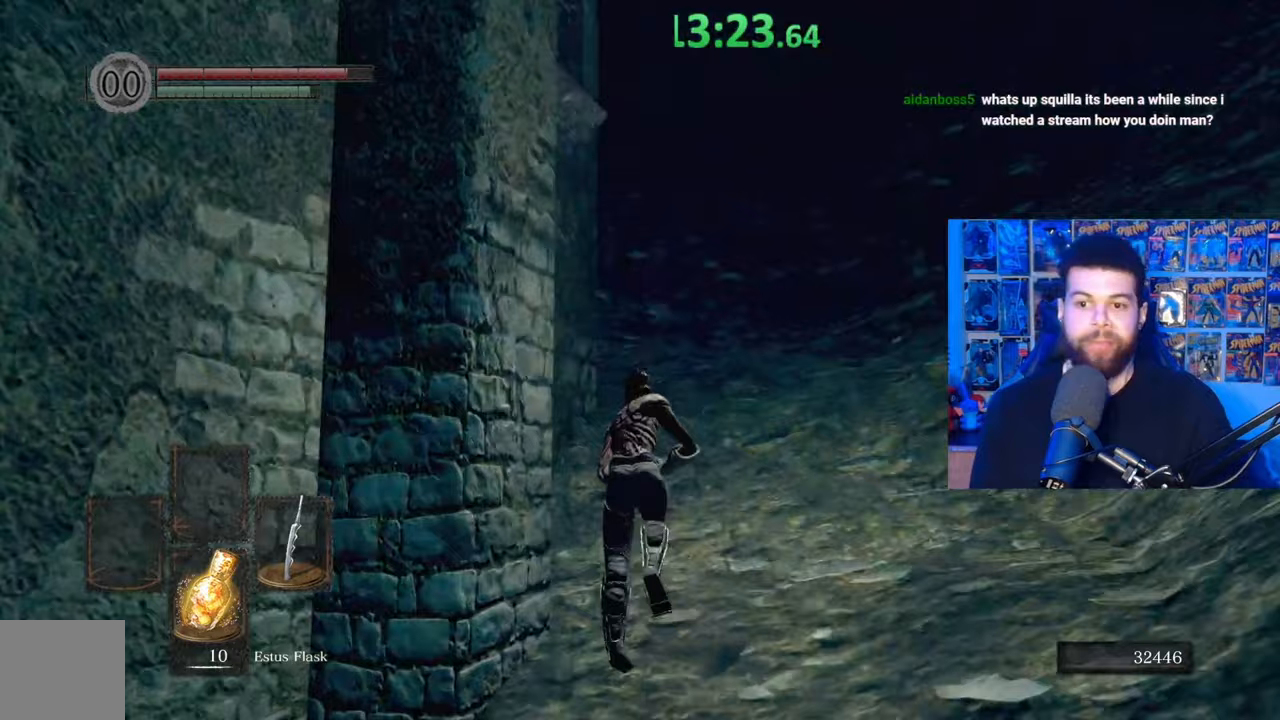
{"buttons": ["B"], "left_stick": "up-right", "right_stick": "center", "events": [[100, "left_stick", "up-right"], [150, "right_stick", "center"], [267, "right_stick", "left"], [417, "right_stick", "center"]]}
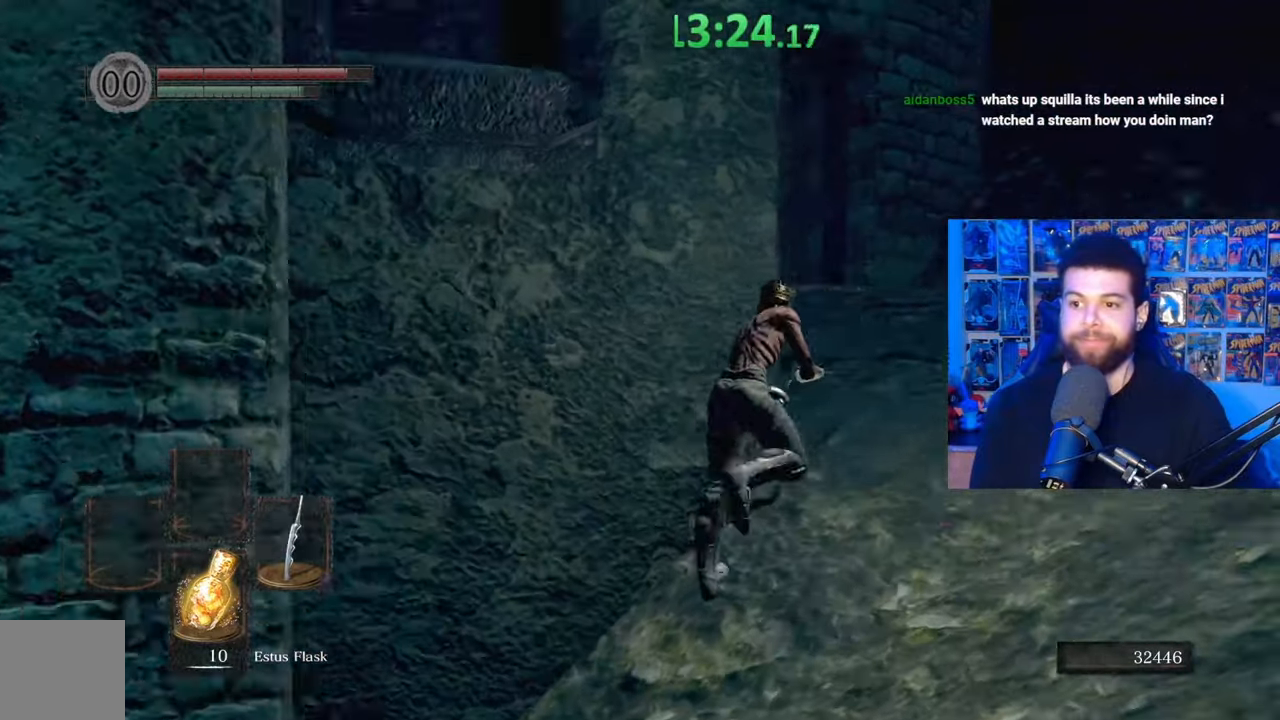
{"buttons": ["B"], "left_stick": "up-right", "right_stick": "center", "events": [[67, "right_stick", "down-left"], [267, "right_stick", "center"], [367, "right_stick", "left"], [450, "right_stick", "center"]]}
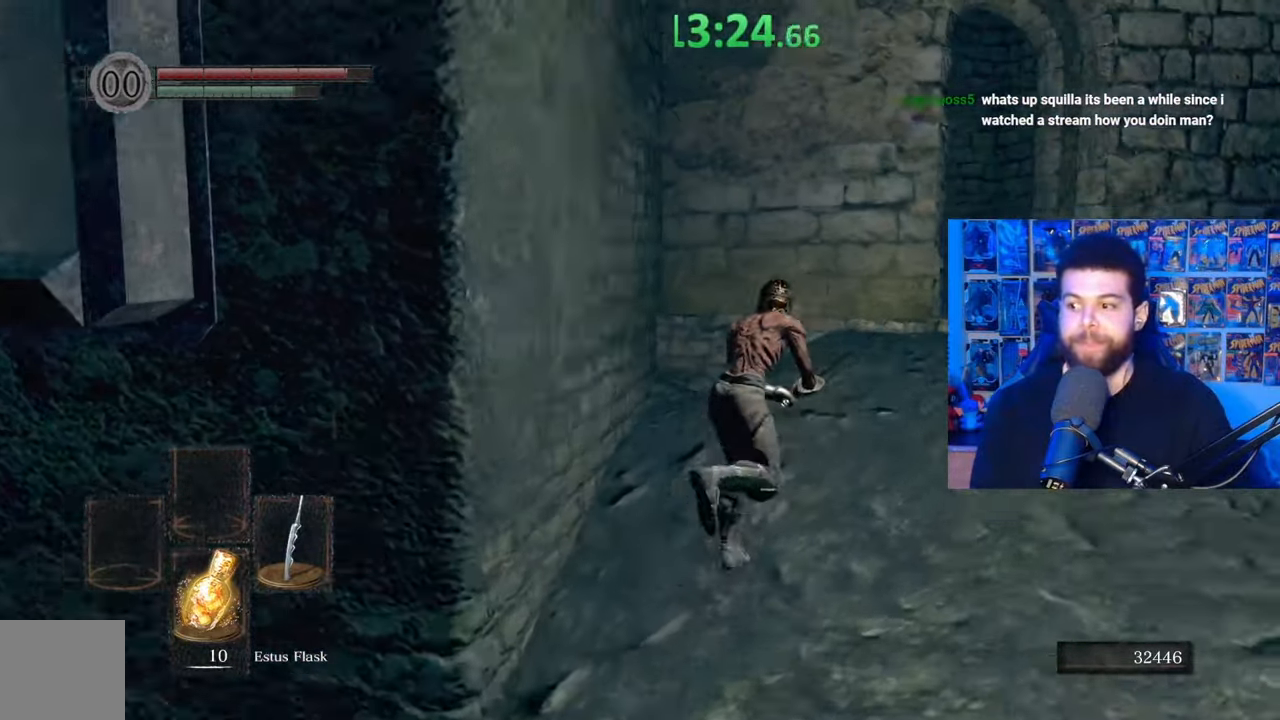
{"buttons": ["B"], "left_stick": "up-right", "right_stick": "center", "events": [[167, "right_stick", "down"], [300, "right_stick", "center"]]}
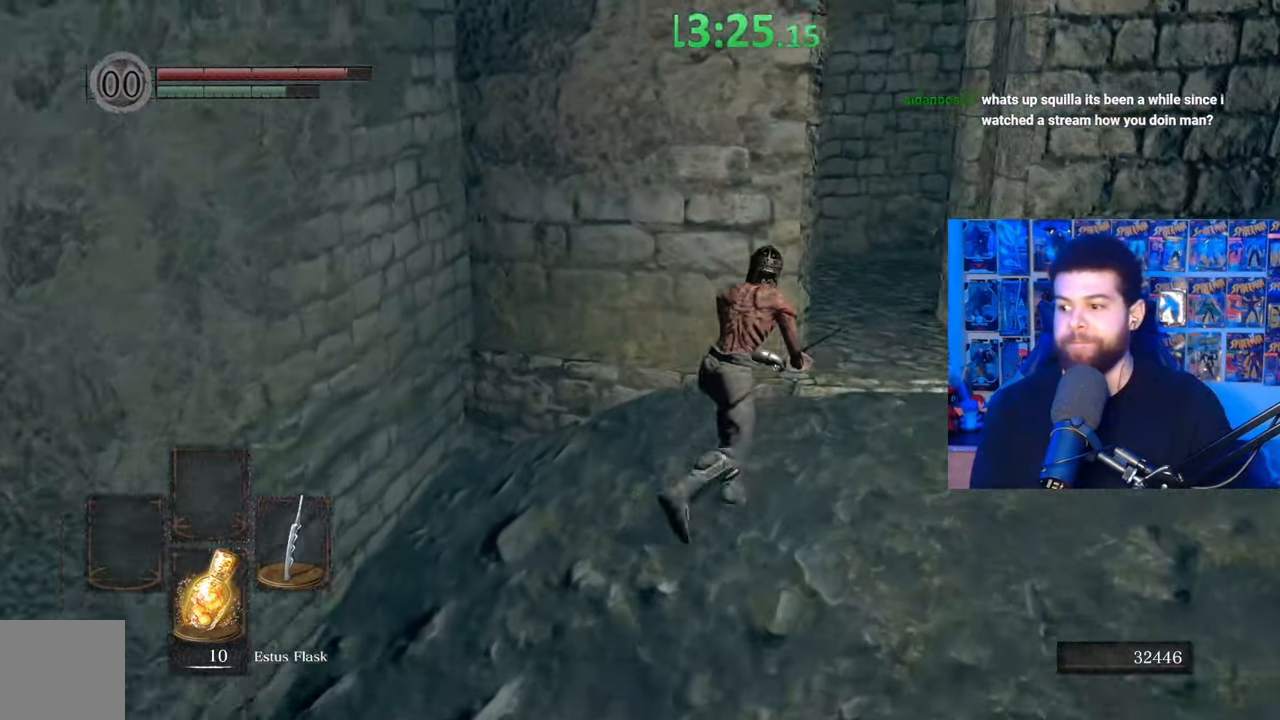
{"buttons": ["B"], "left_stick": "up-right", "right_stick": "left", "events": [[117, "right_stick", "down-left"], [217, "right_stick", "center"], [367, "right_stick", "left"]]}
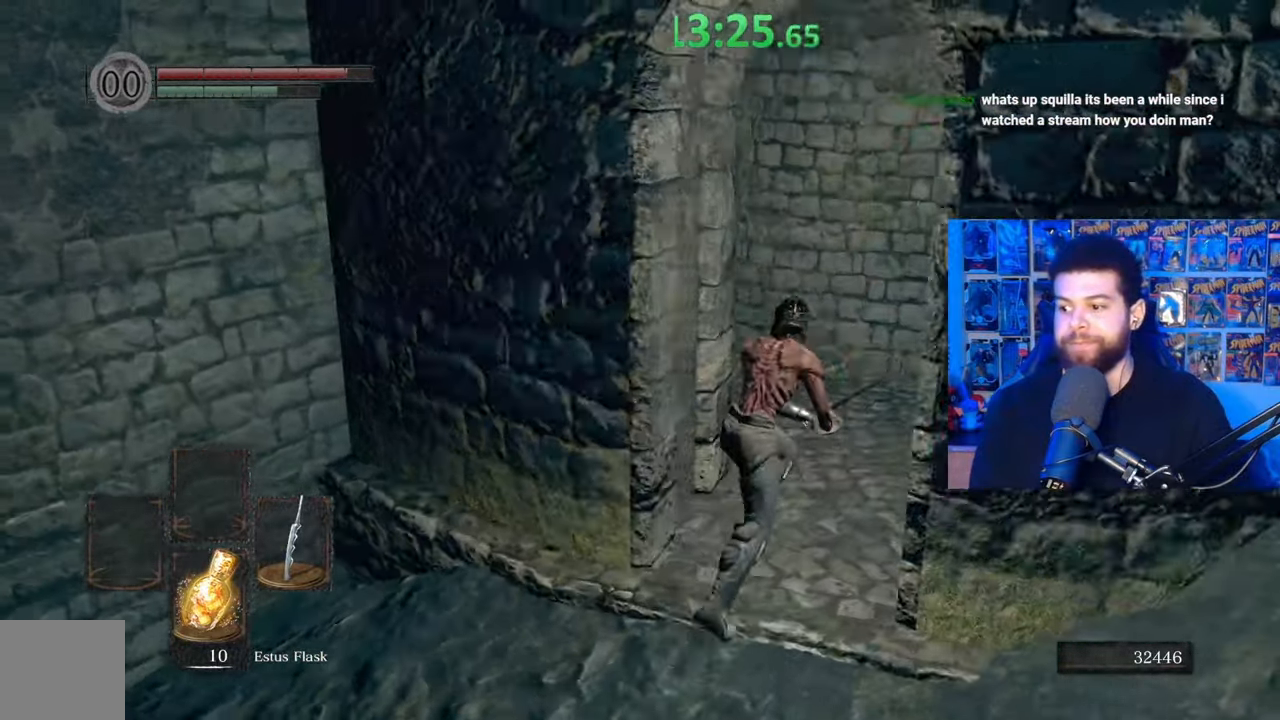
{"buttons": ["B"], "left_stick": "up", "right_stick": "center", "events": [[17, "right_stick", "center"], [67, "left_stick", "up"], [117, "right_stick", "down-left"], [267, "right_stick", "center"]]}
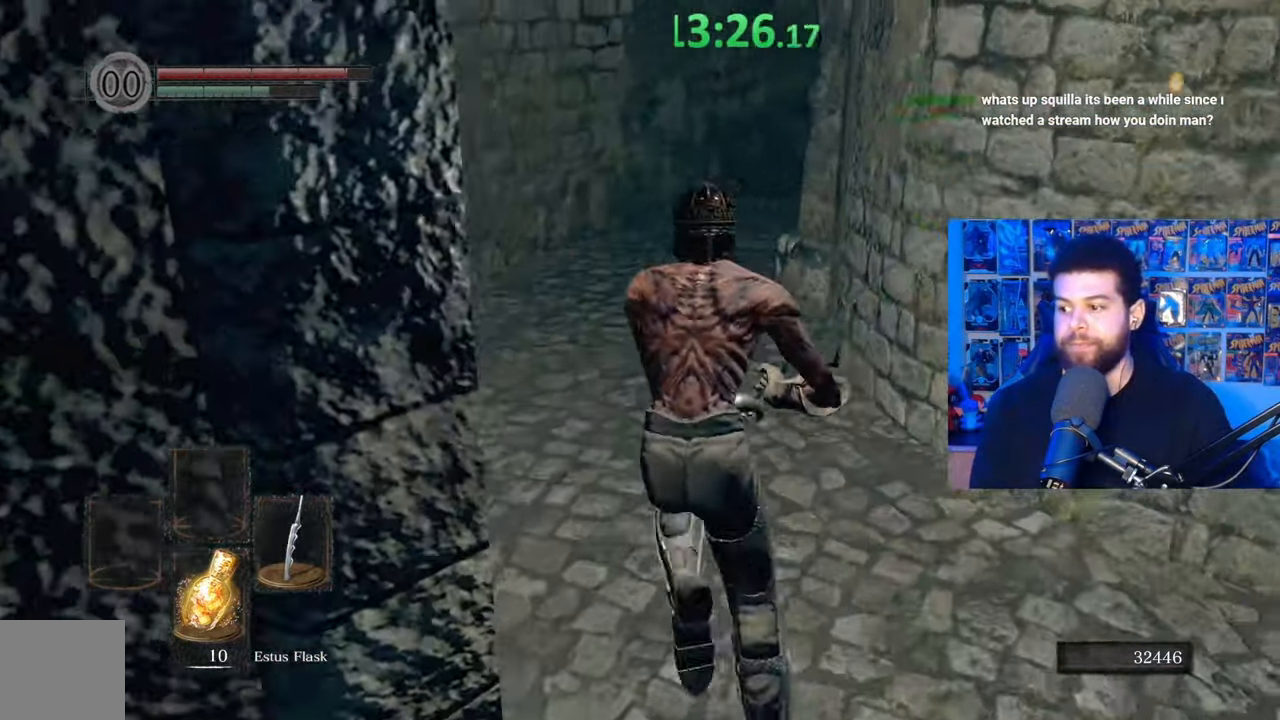
{"buttons": ["B"], "left_stick": "up-left", "right_stick": "right", "events": [[67, "left_stick", "up-left"], [67, "right_stick", "right"]]}
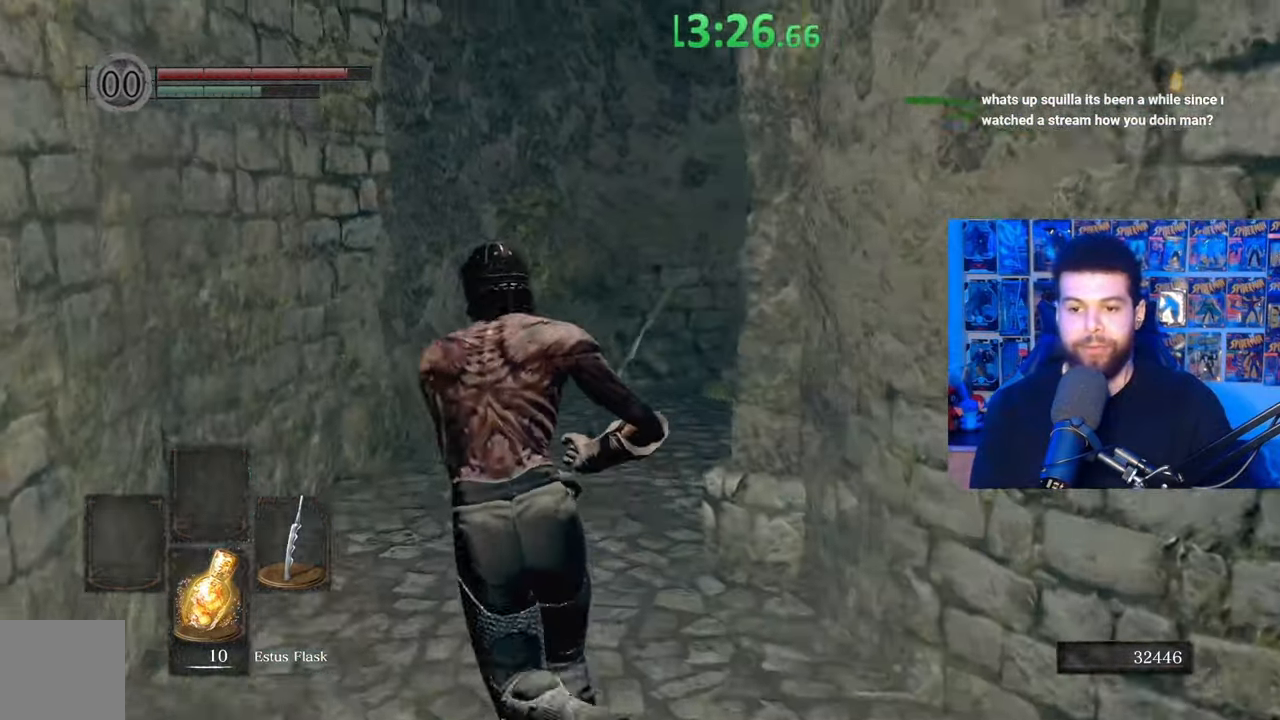
{"buttons": ["B"], "left_stick": "up", "right_stick": "center", "events": [[500, "left_stick", "up"], [500, "right_stick", "center"]]}
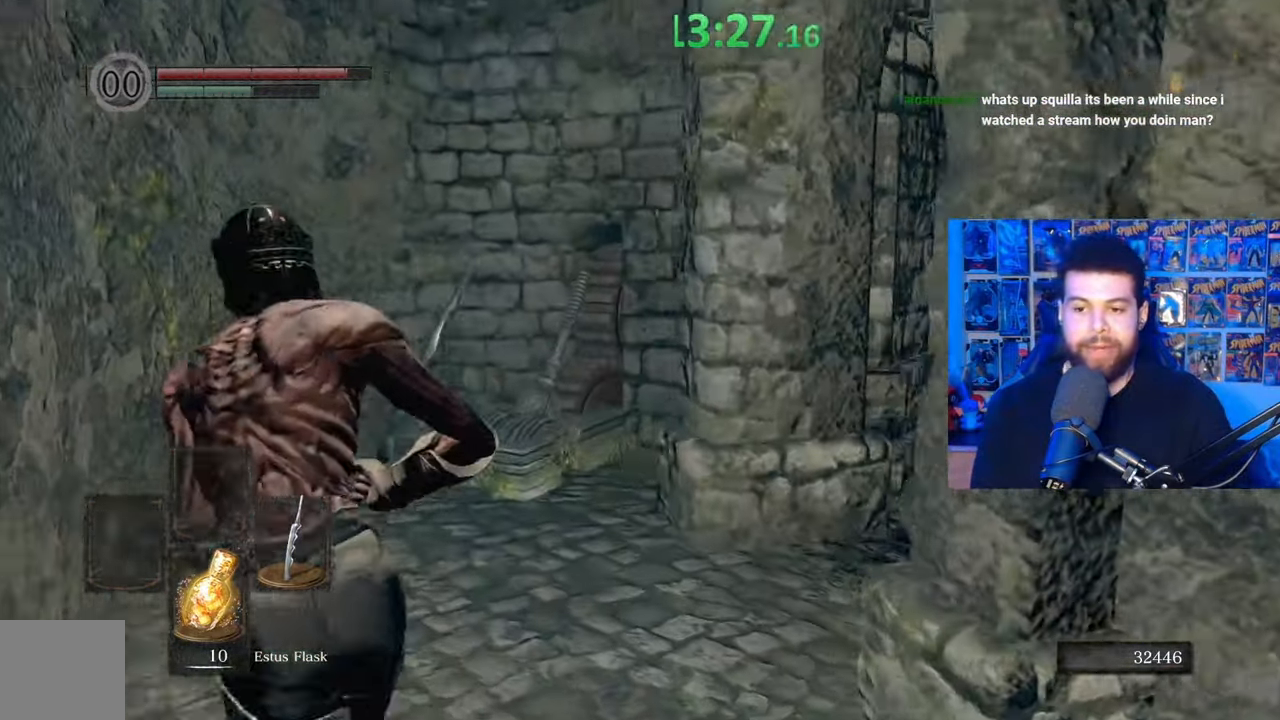
{"buttons": [], "left_stick": "up", "right_stick": "down-right", "events": [[100, "B", "up"], [167, "left_stick", "up-right"], [250, "right_stick", "down-right"], [417, "left_stick", "up"]]}
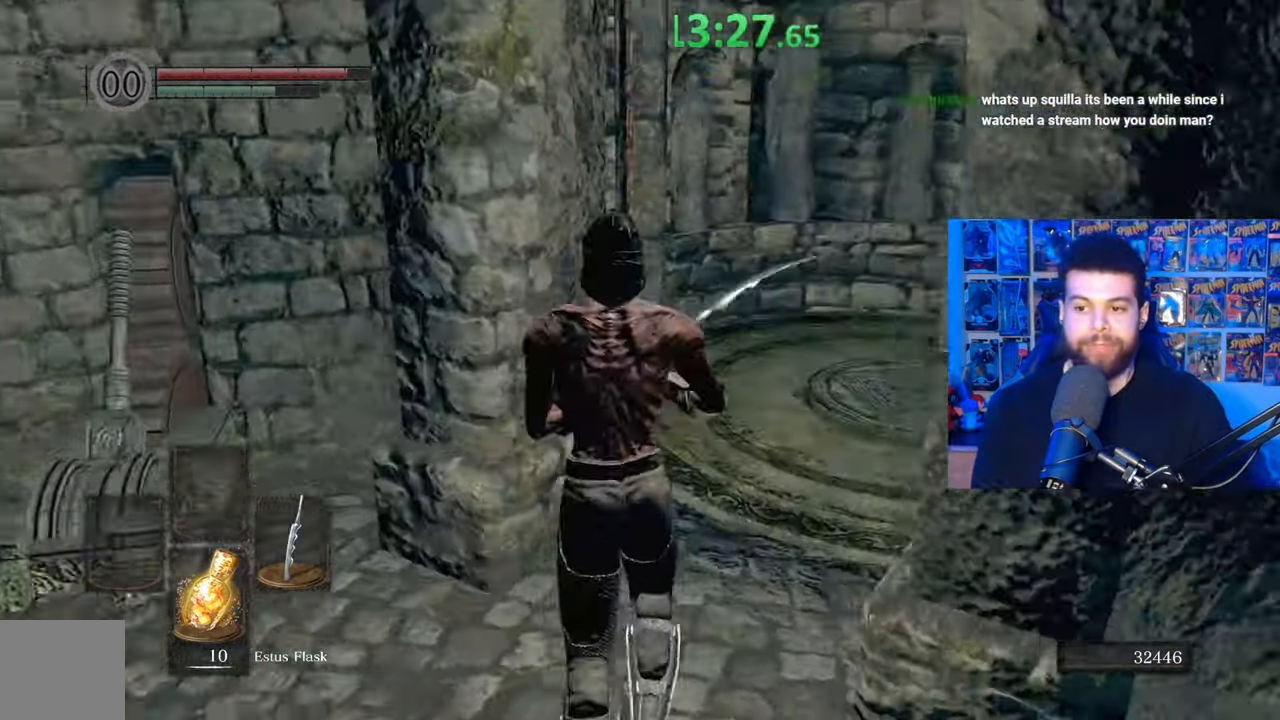
{"buttons": [], "left_stick": "up", "right_stick": "center", "events": [[167, "right_stick", "center"]]}
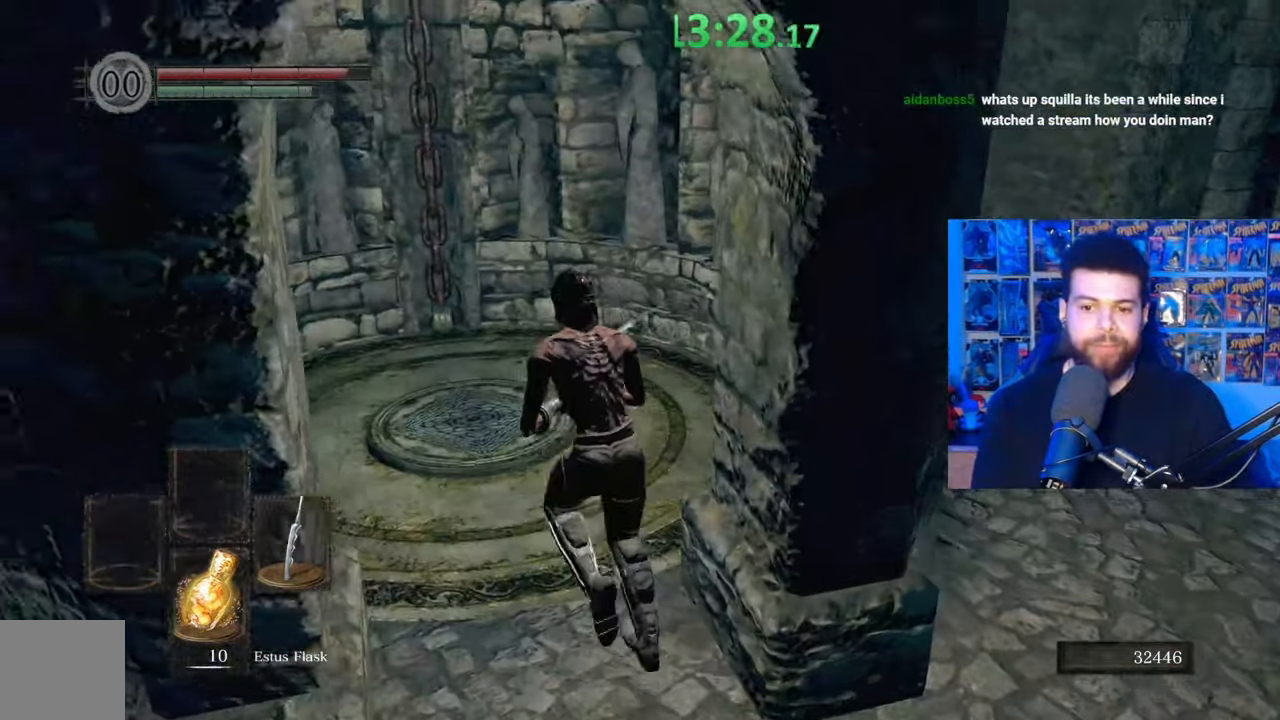
{"buttons": [], "left_stick": "center", "right_stick": "center", "events": [[300, "right_stick", "left"], [417, "right_stick", "center"], [467, "left_stick", "center"]]}
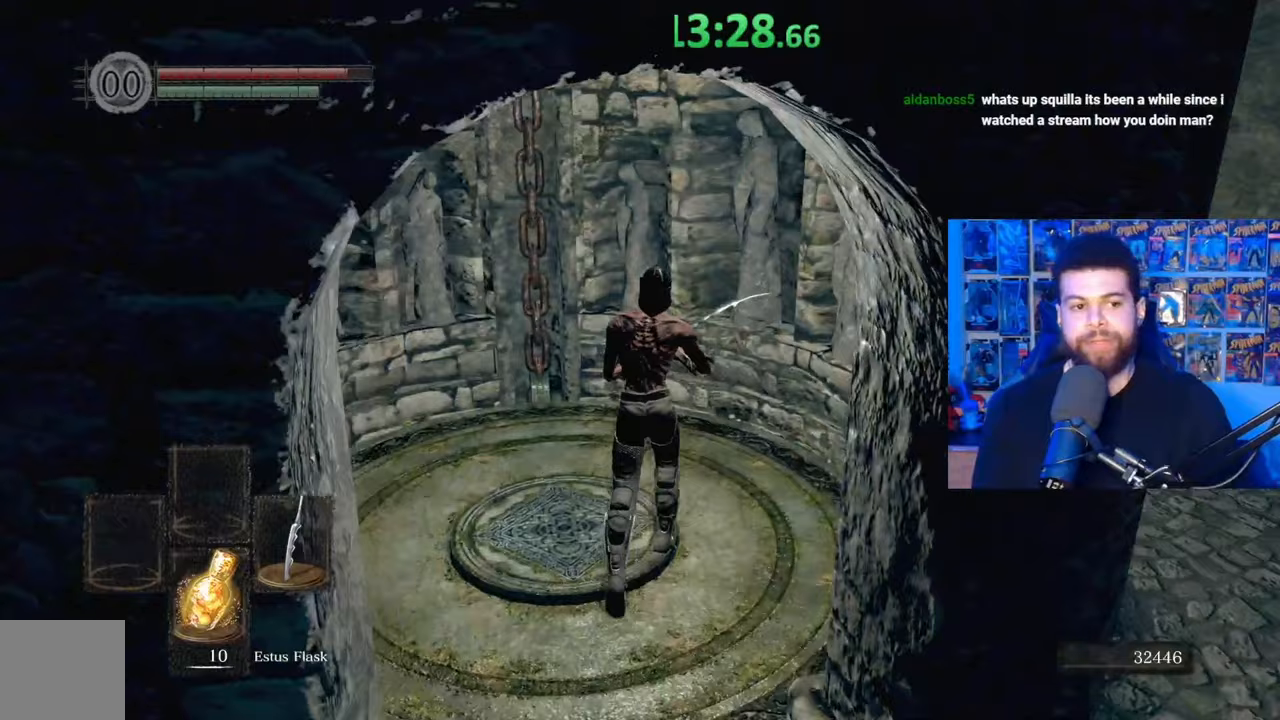
{"buttons": [], "left_stick": "center", "right_stick": "center", "events": []}
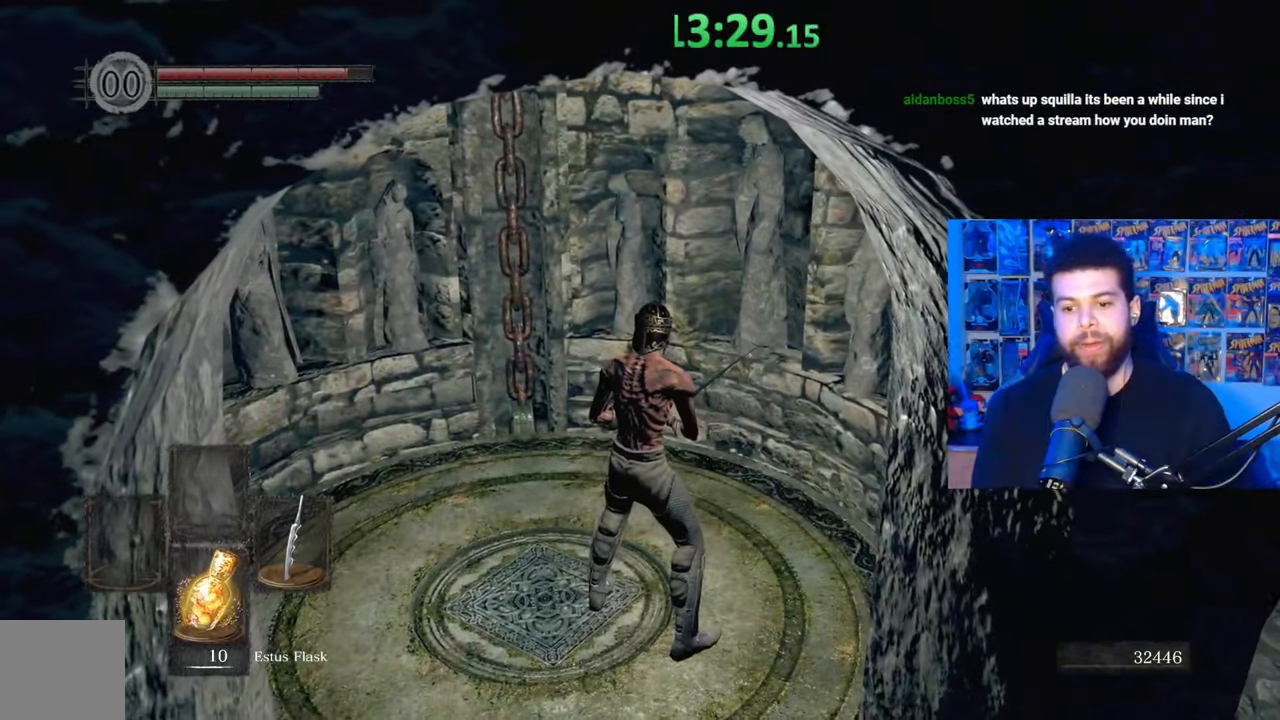
{"buttons": [], "left_stick": "center", "right_stick": "center", "events": [[17, "left_stick", "down-left"], [100, "left_stick", "down"], [200, "left_stick", "center"]]}
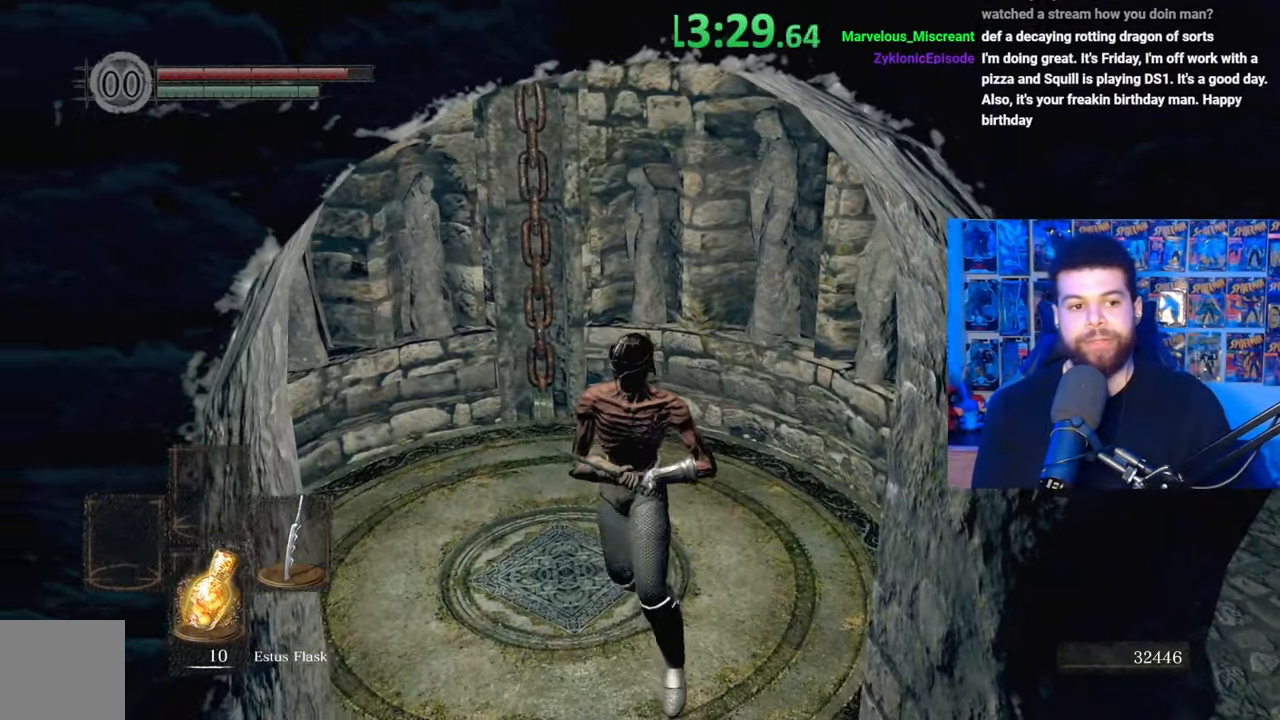
{"buttons": [], "left_stick": "center", "right_stick": "center", "events": [[167, "left_stick", "up"], [367, "left_stick", "center"]]}